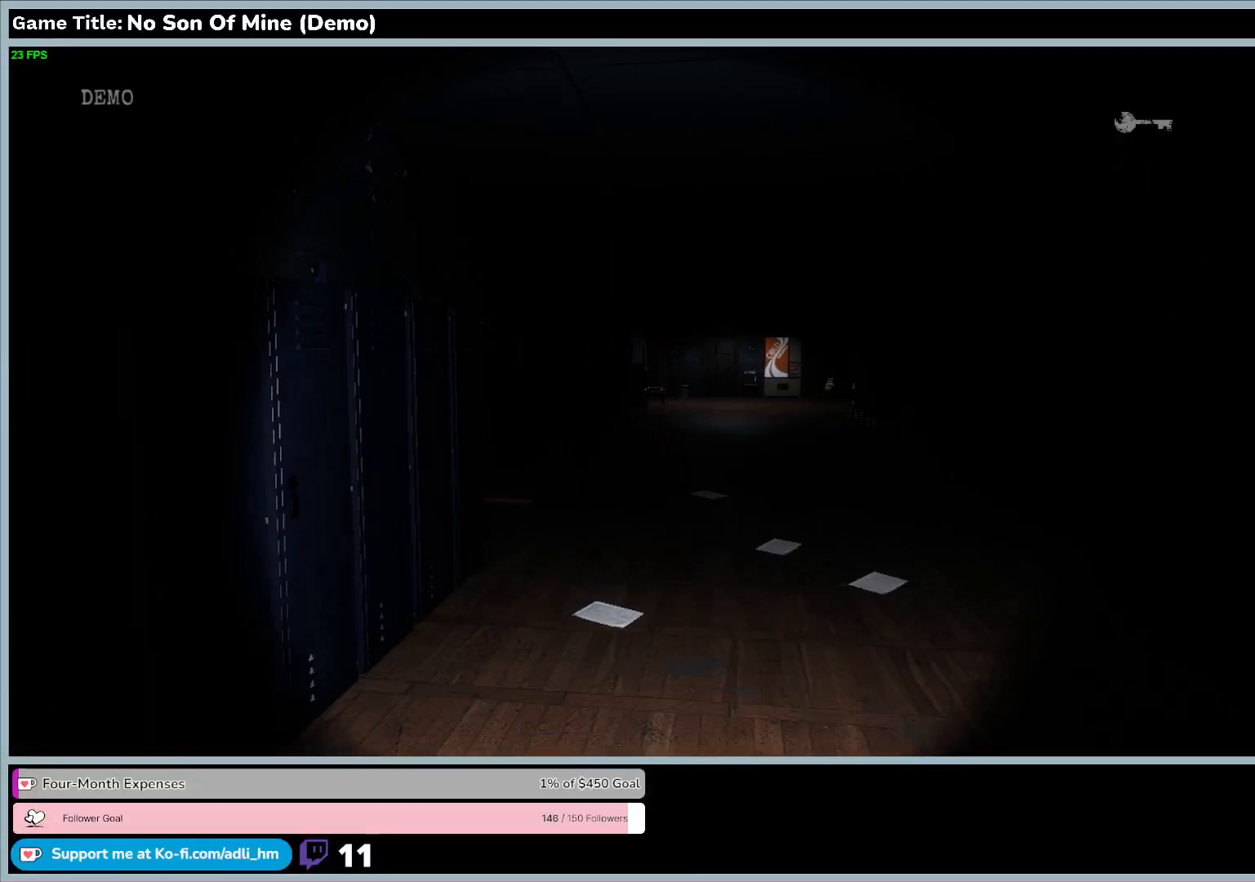
Gameplay with keyboard; each line is a JSON object with the keys held at the frame after it. "events" lists presses ("down") and releases ("up") of "0", "1", "2", "3", "4", "5", "6", "7", "8", "9", "a", "alt", "b", "c", "caps_lock", "ctrl", "d", "down", "e", "escape", "f", "f1", "f2", "f3", "f4", "f5", "f6", "f7", "f8", "g", "h", "i", "j", "k", "l", "left", "m", "n", "o", "p", "q", "r", "return", "right", "s", "shift", "space", "t", "tab", "tilde", "u", "up", "v", "w", "x", "y" and "z" between this image and that frame as [ms after this image, input, new state], when the widget could be followed in between. No other keys are recorded. Mouse input is not recorded.
{"keys": ["w"], "events": []}
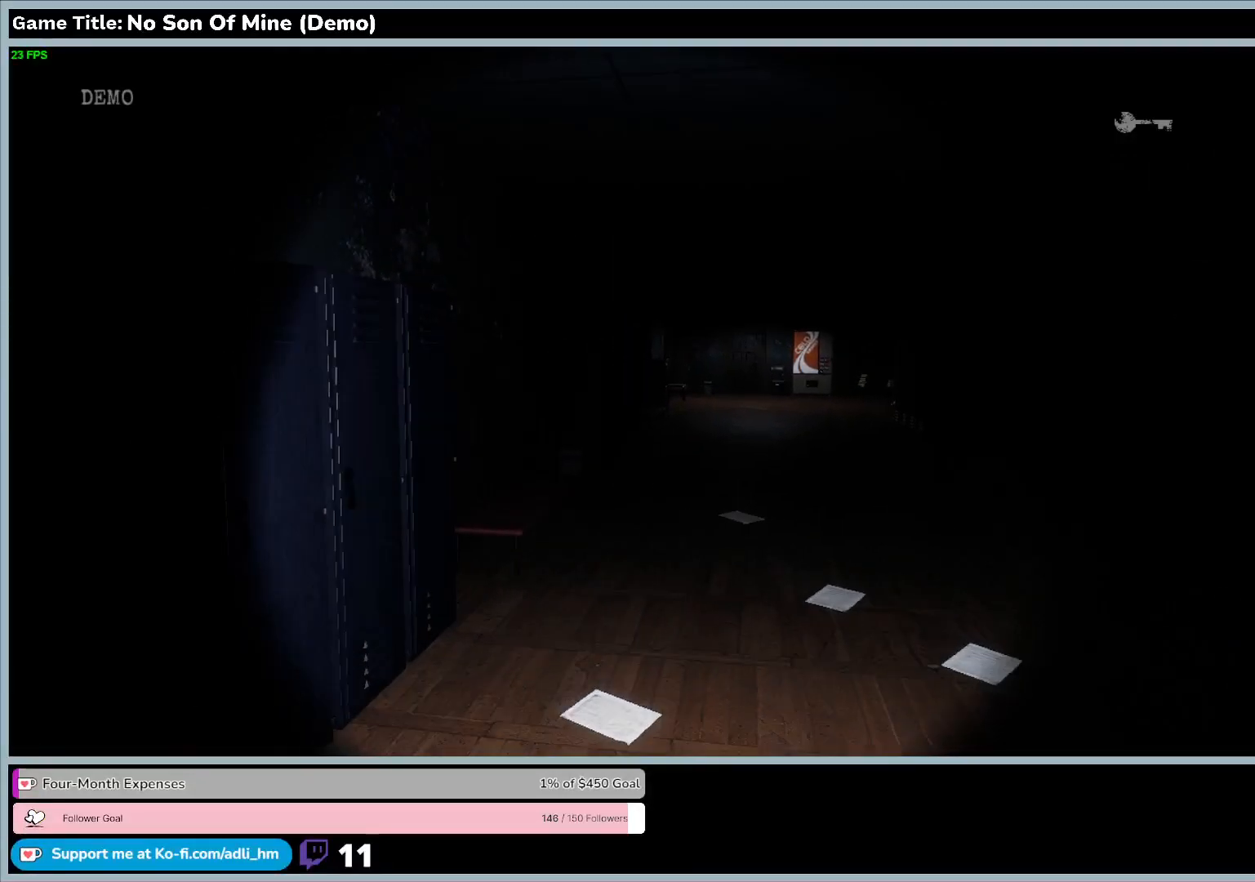
{"keys": ["w"], "events": [[300, "w", "up"], [500, "w", "down"]]}
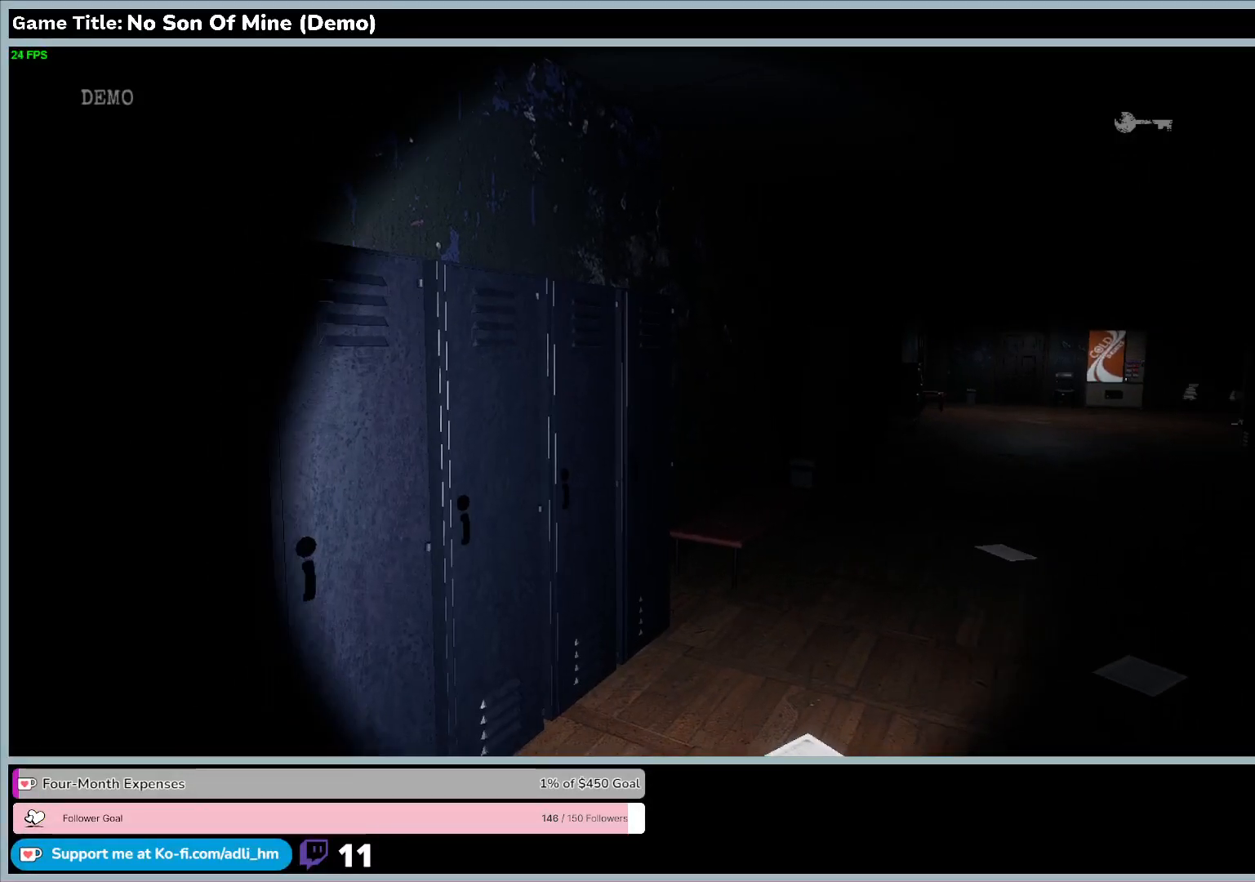
{"keys": ["w"], "events": []}
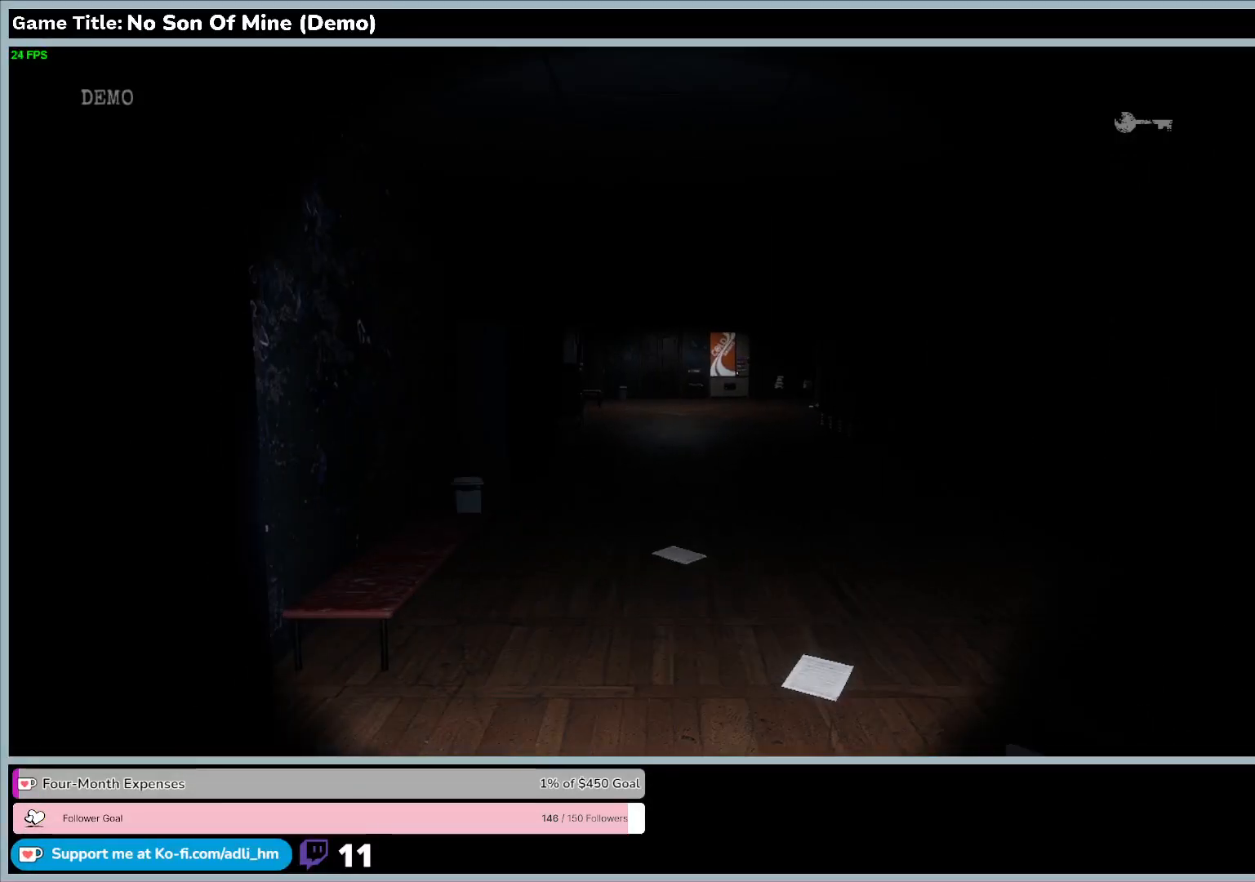
{"keys": ["w"], "events": []}
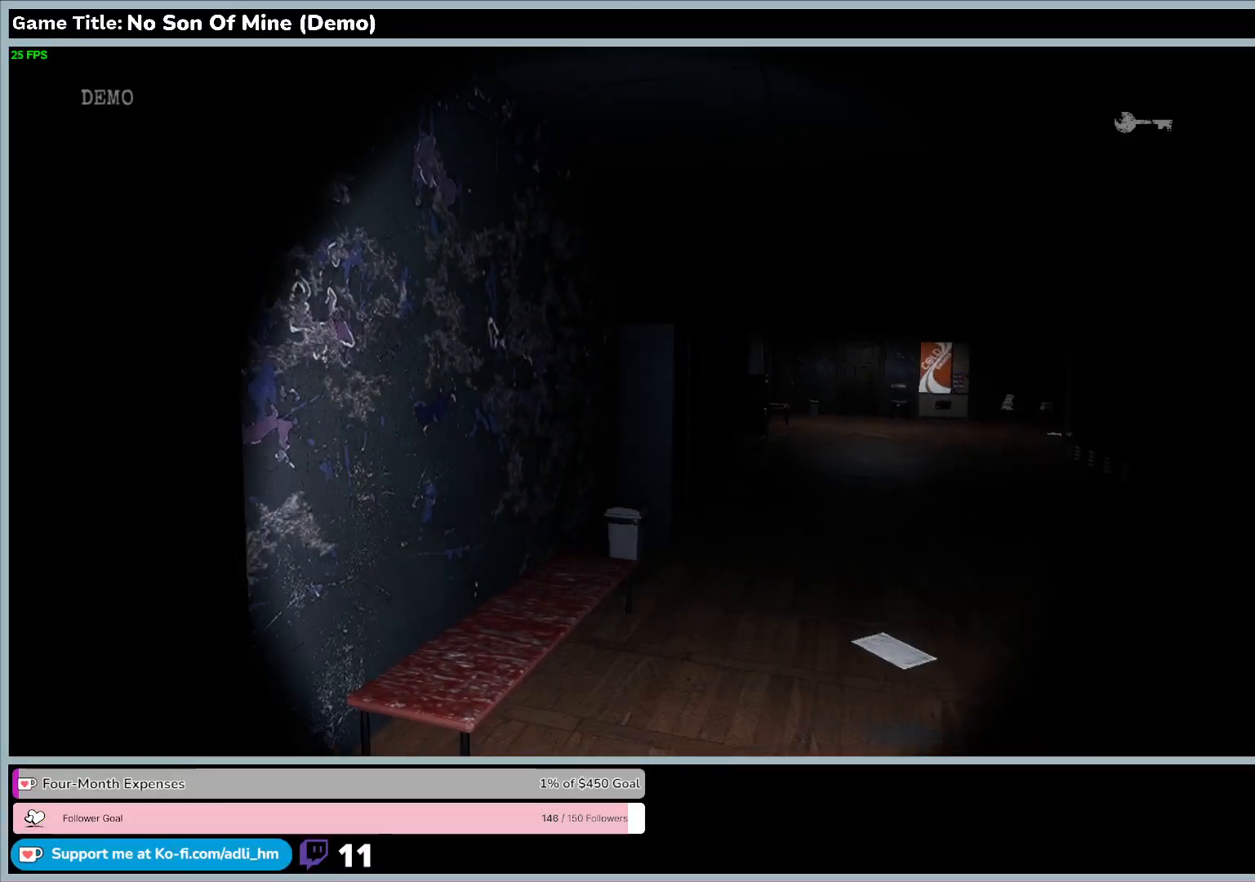
{"keys": ["w"], "events": []}
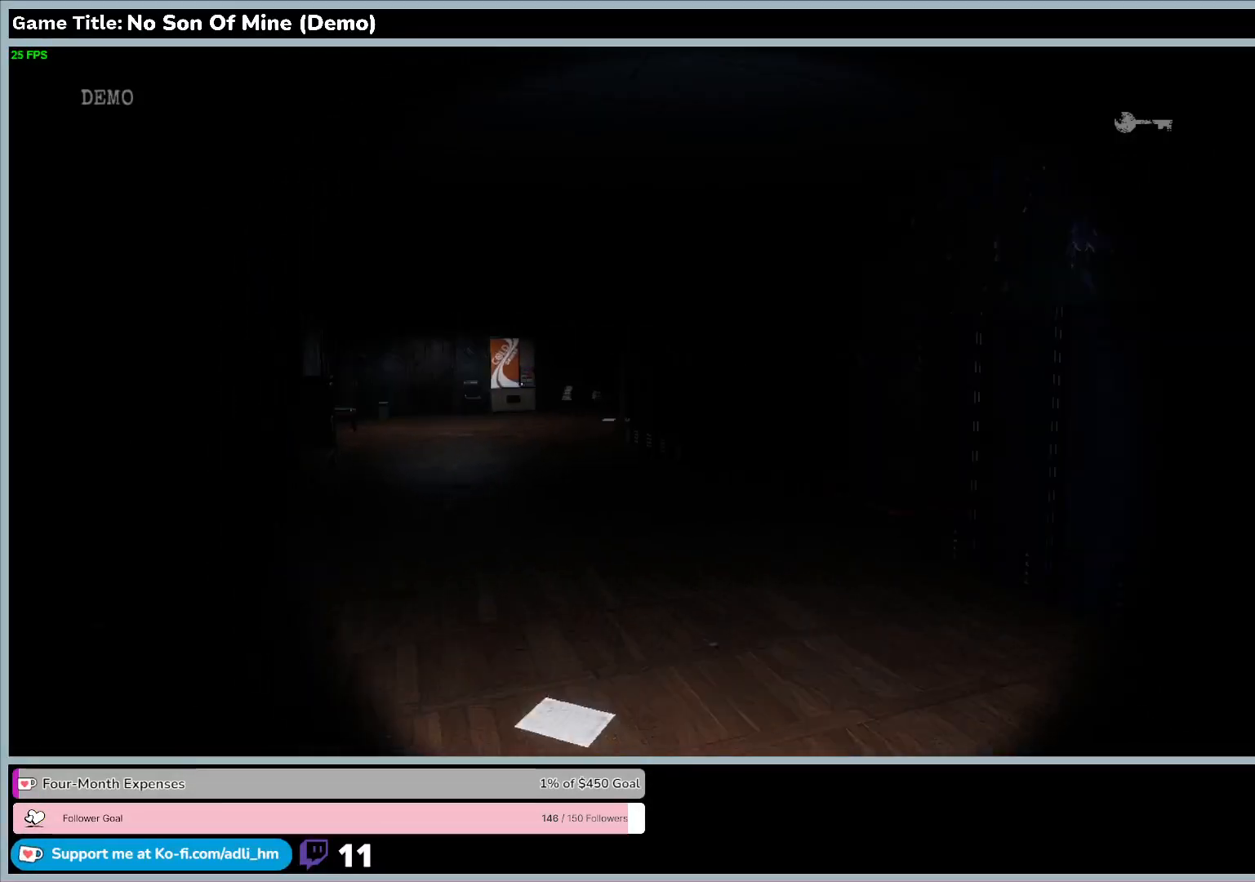
{"keys": ["w"], "events": []}
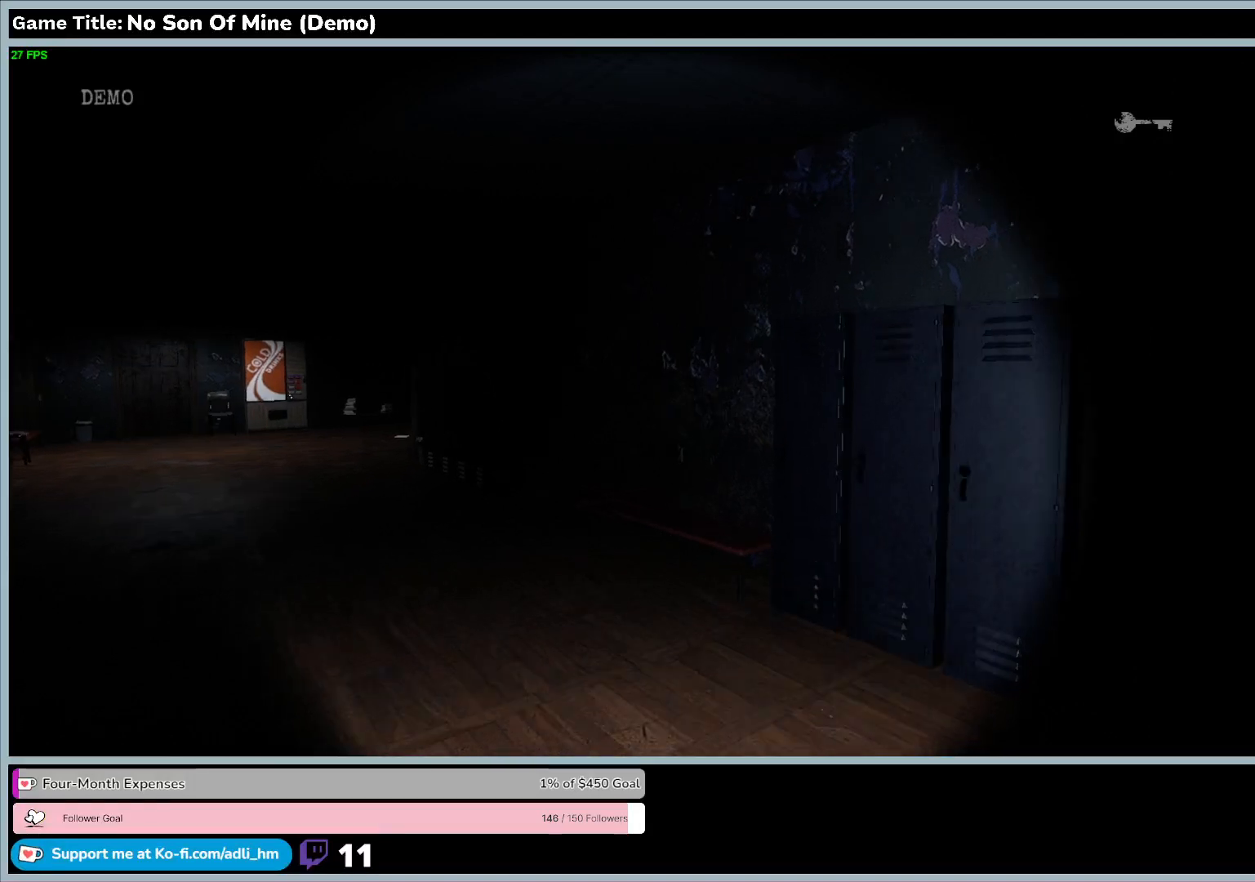
{"keys": ["w"], "events": []}
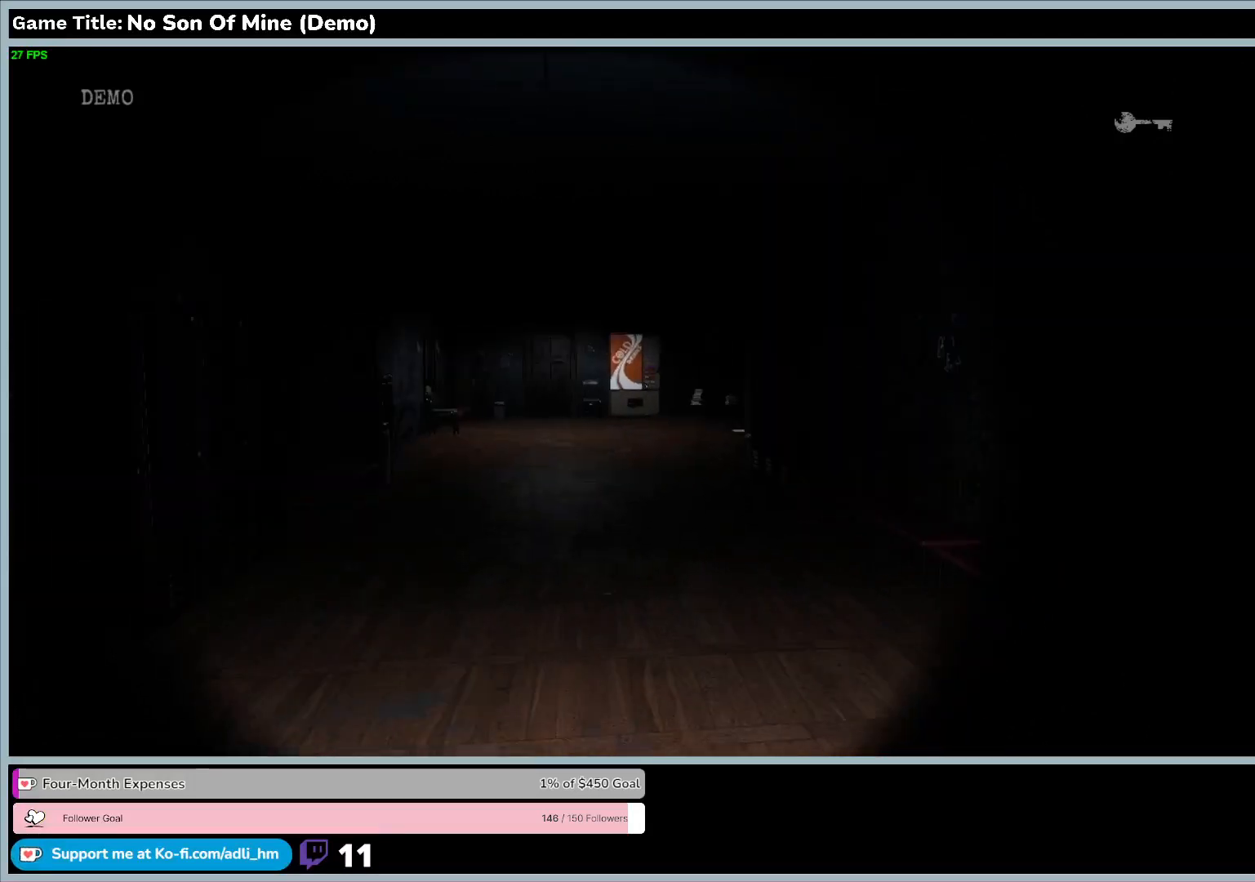
{"keys": ["w"], "events": []}
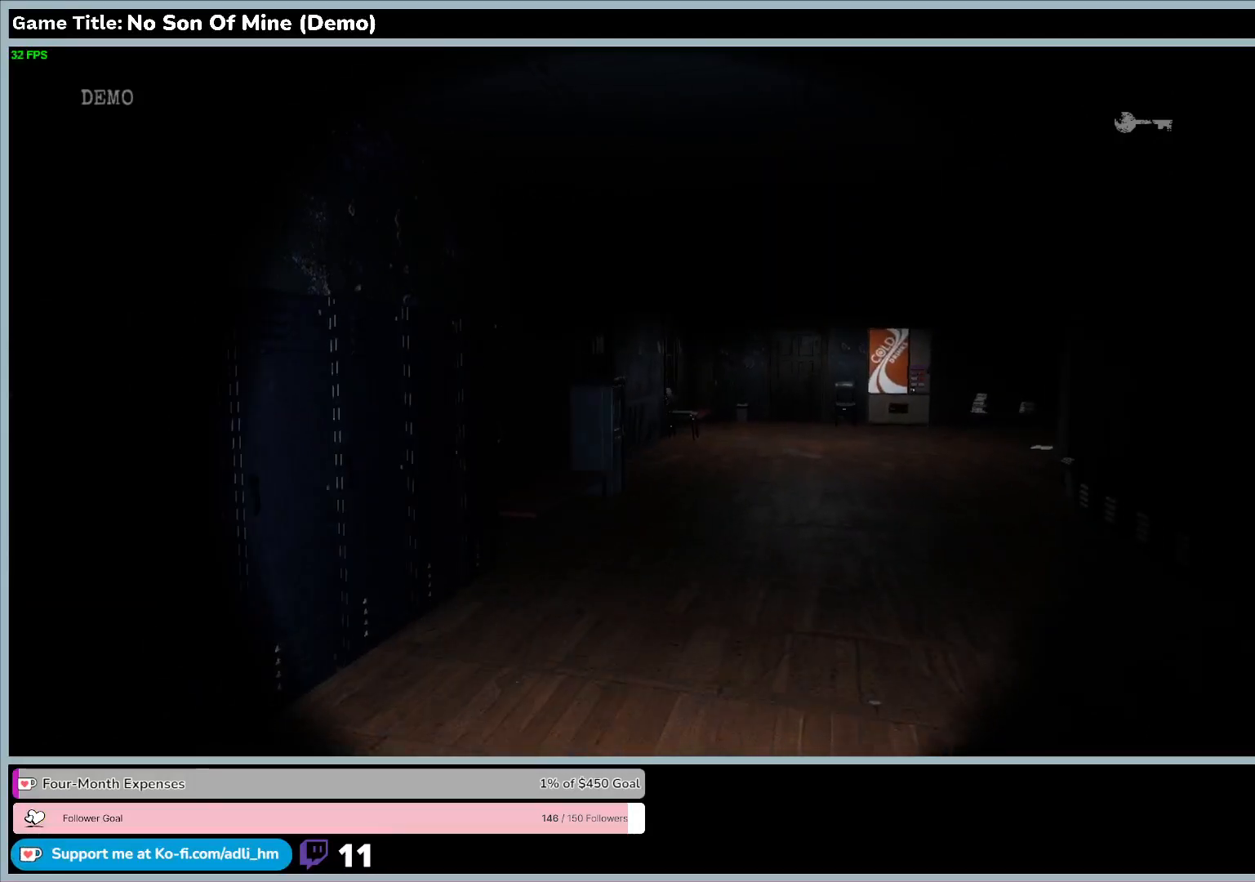
{"keys": ["w"], "events": []}
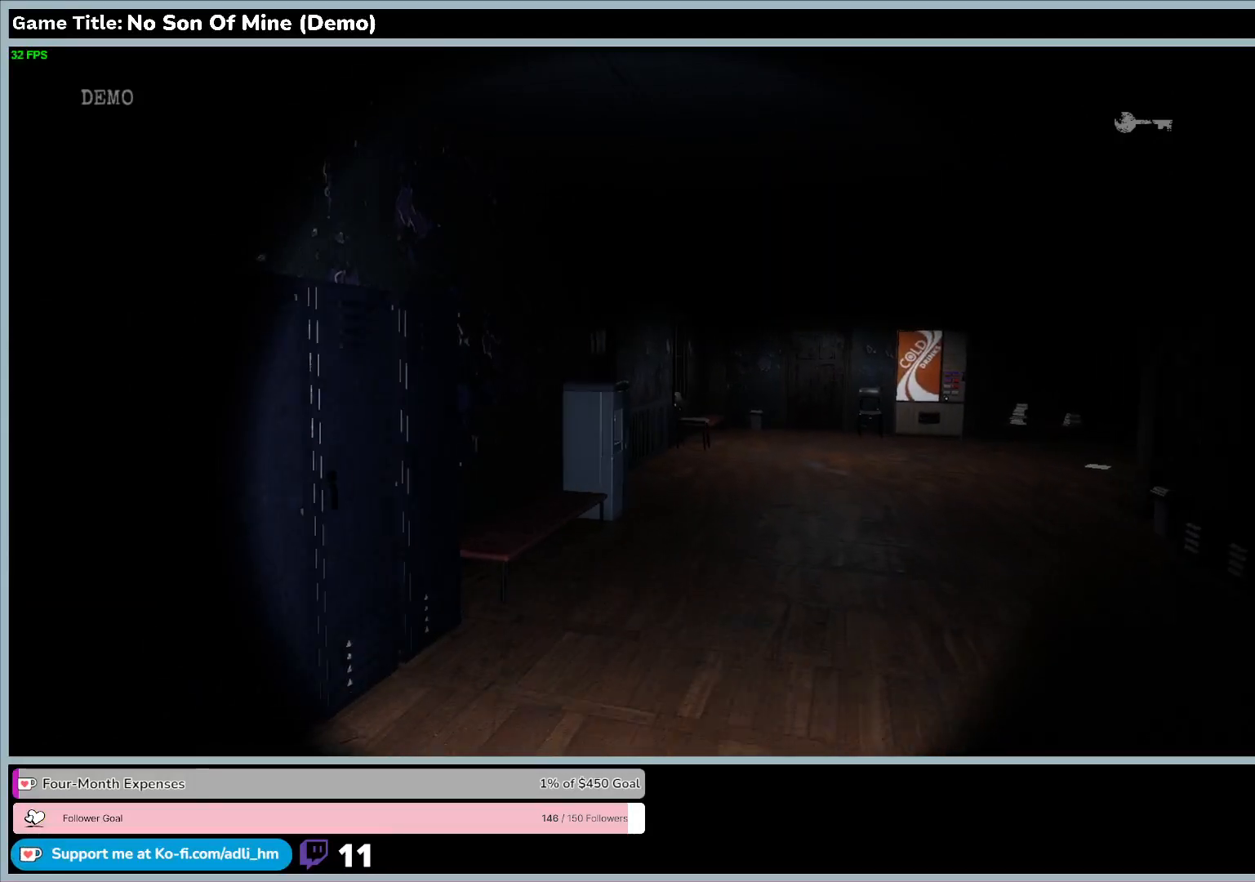
{"keys": ["w"], "events": []}
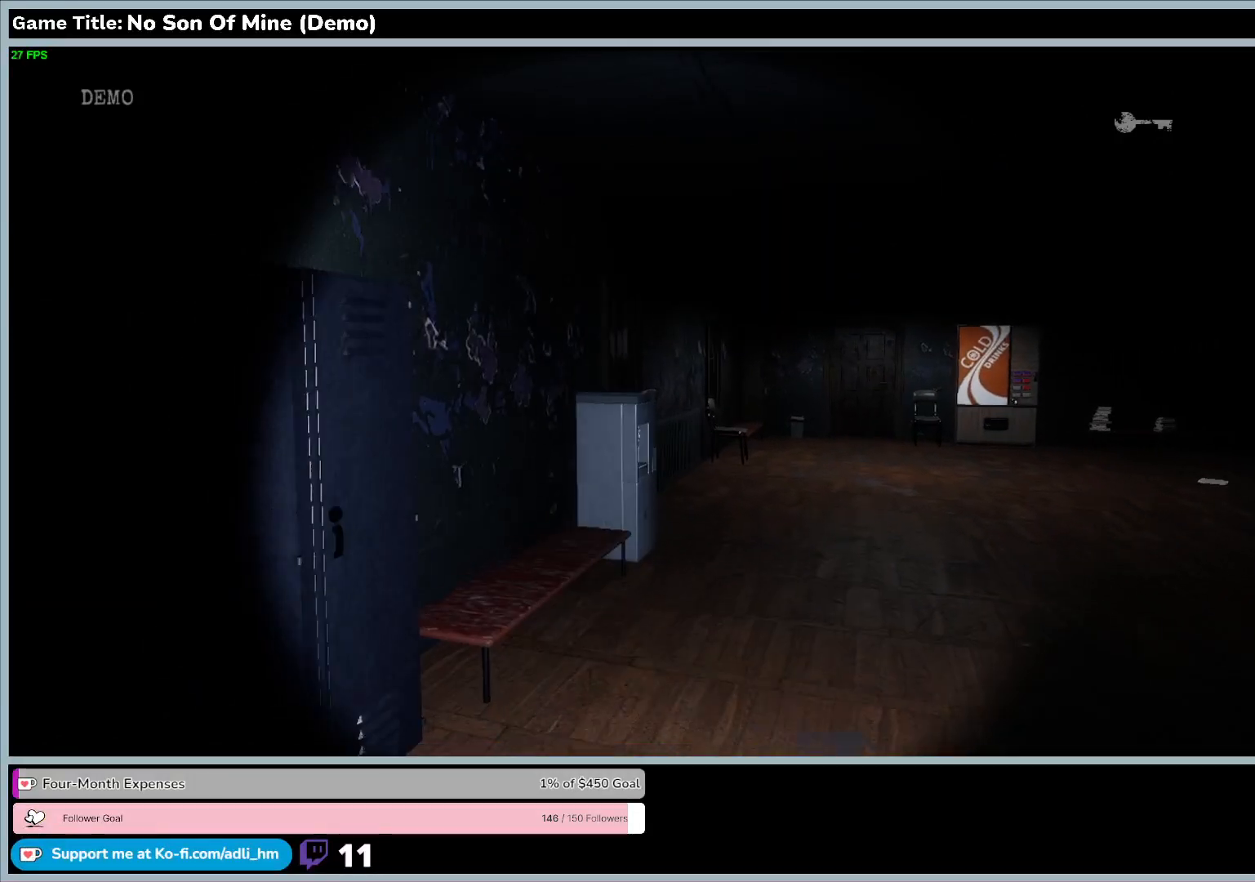
{"keys": ["w"], "events": []}
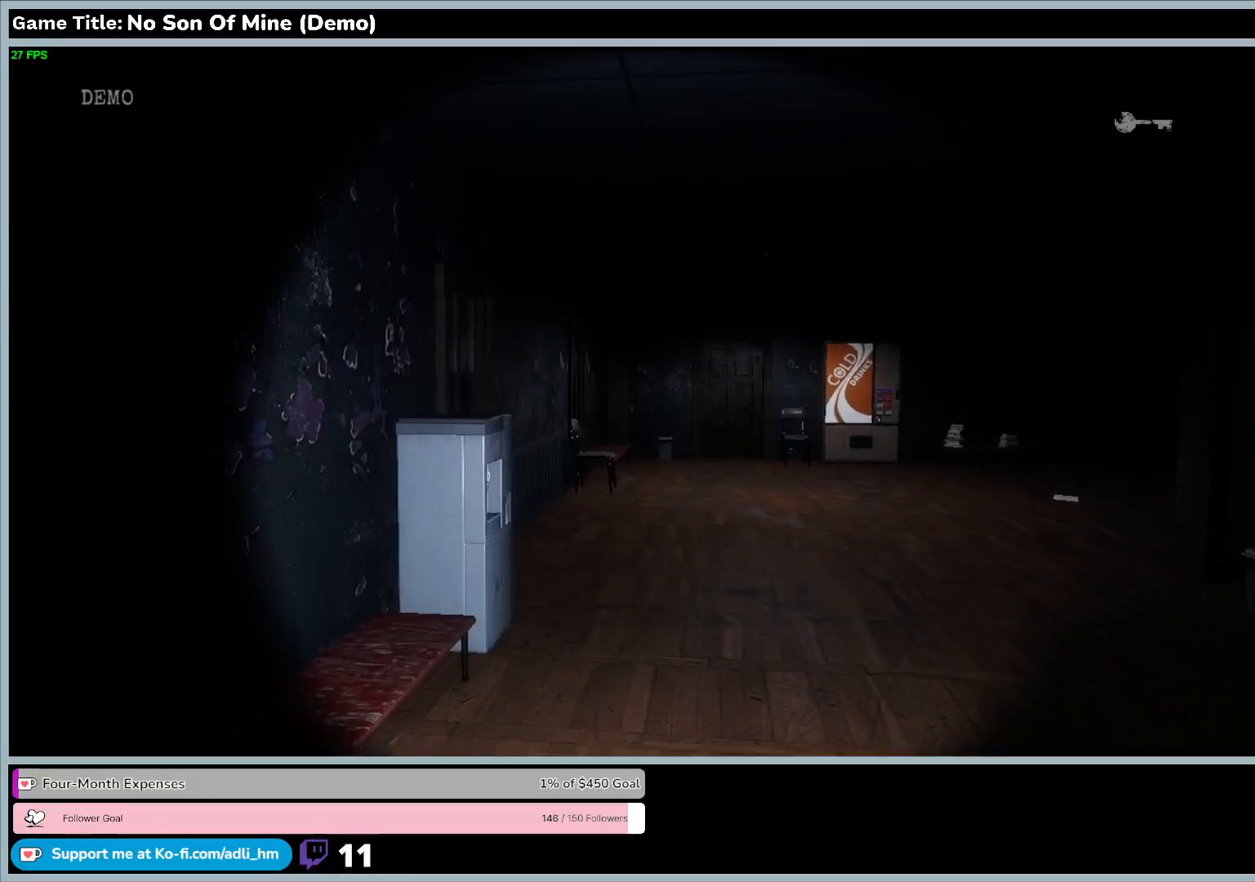
{"keys": ["w"], "events": []}
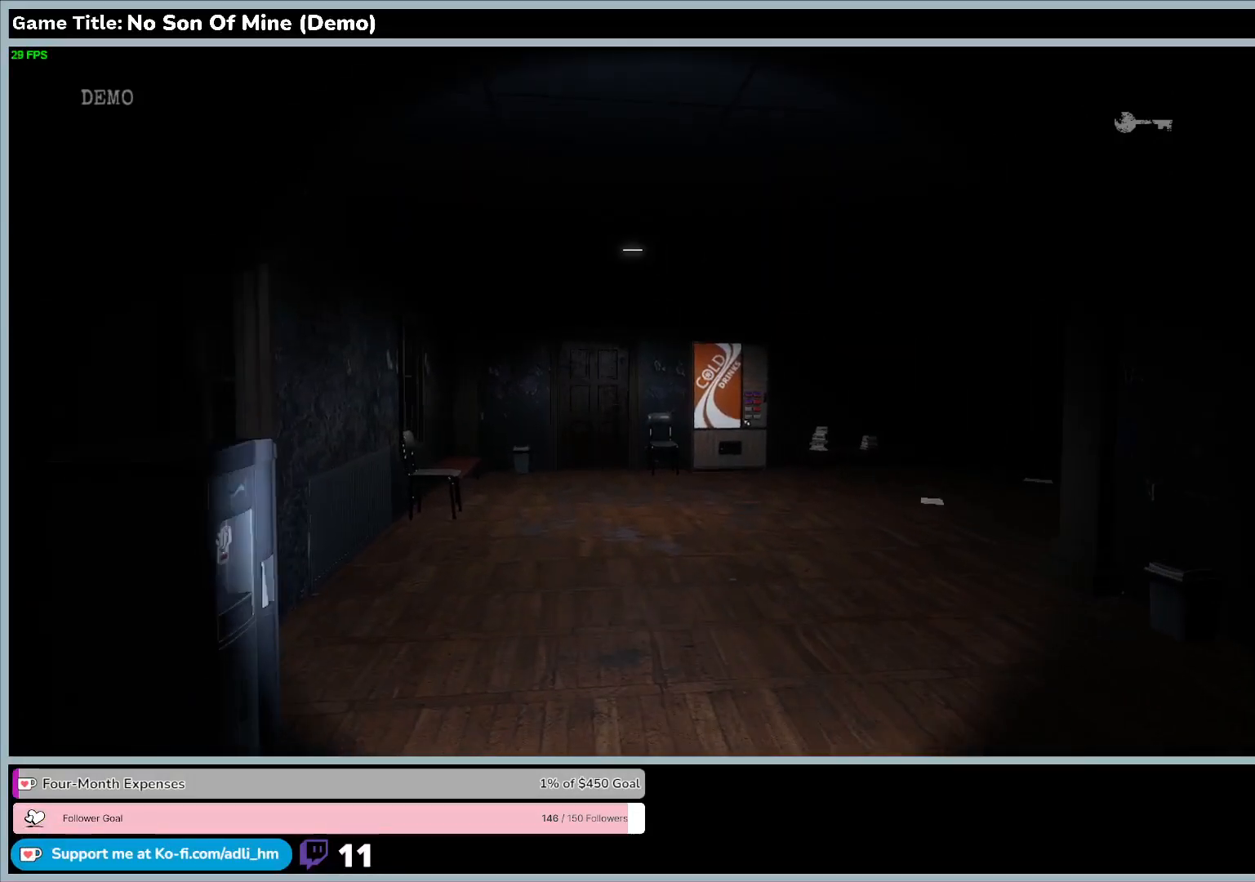
{"keys": ["w"], "events": []}
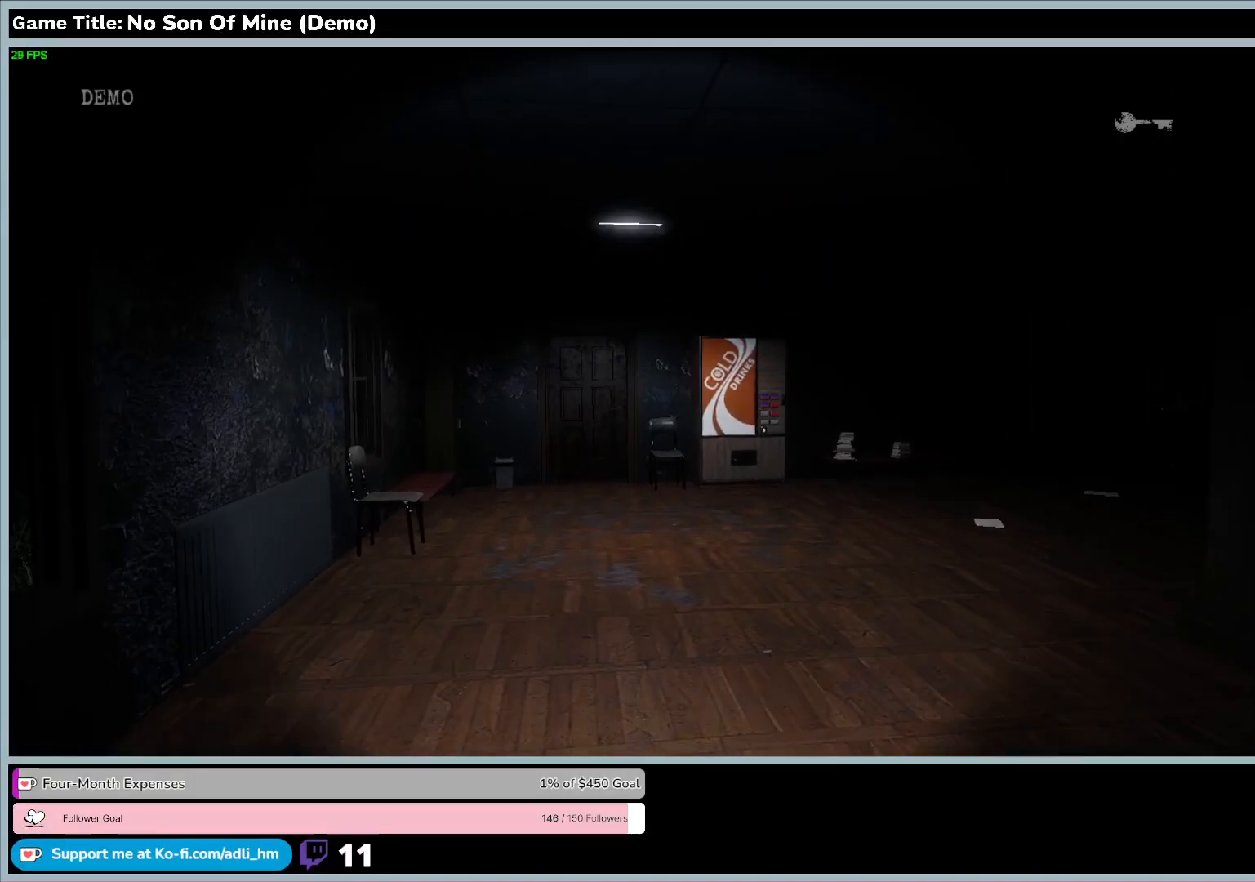
{"keys": ["w"], "events": []}
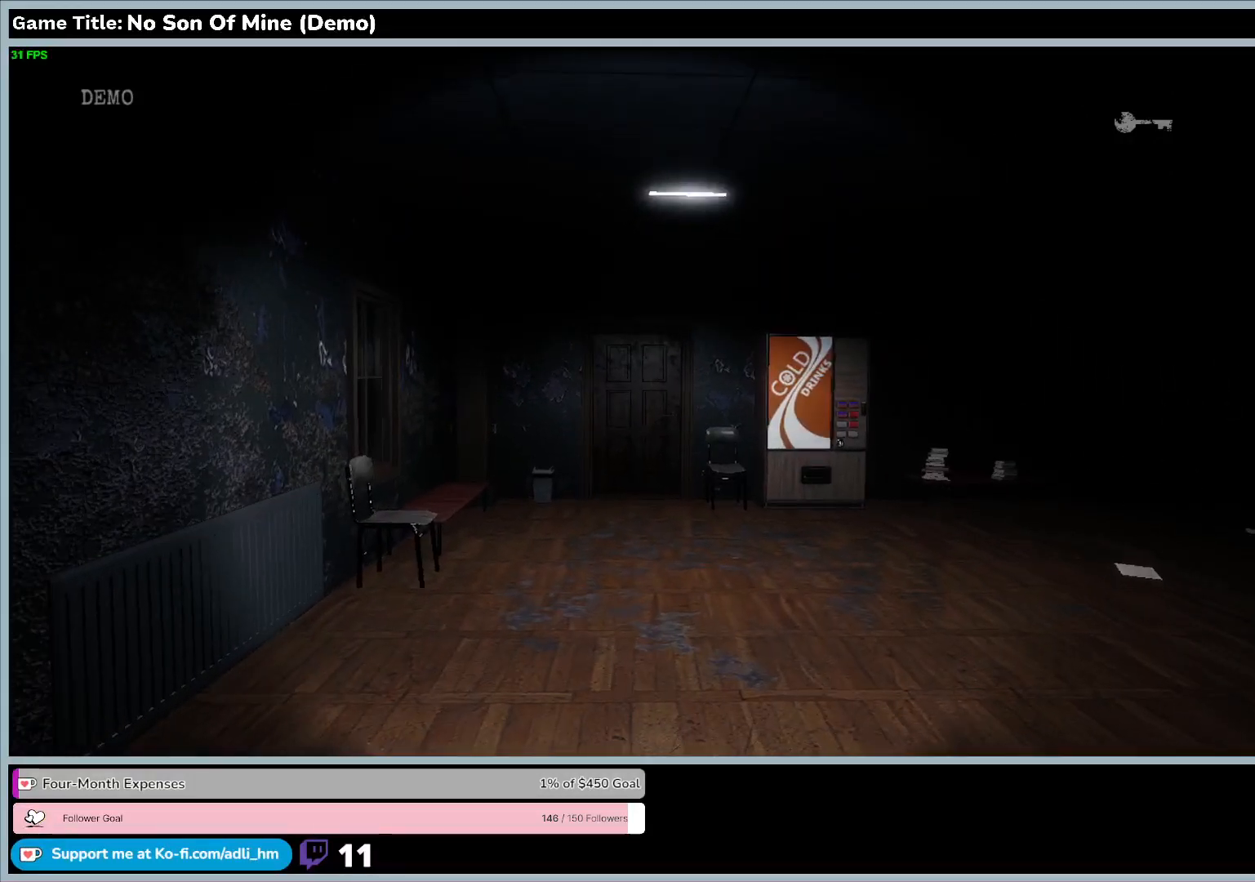
{"keys": ["w"], "events": []}
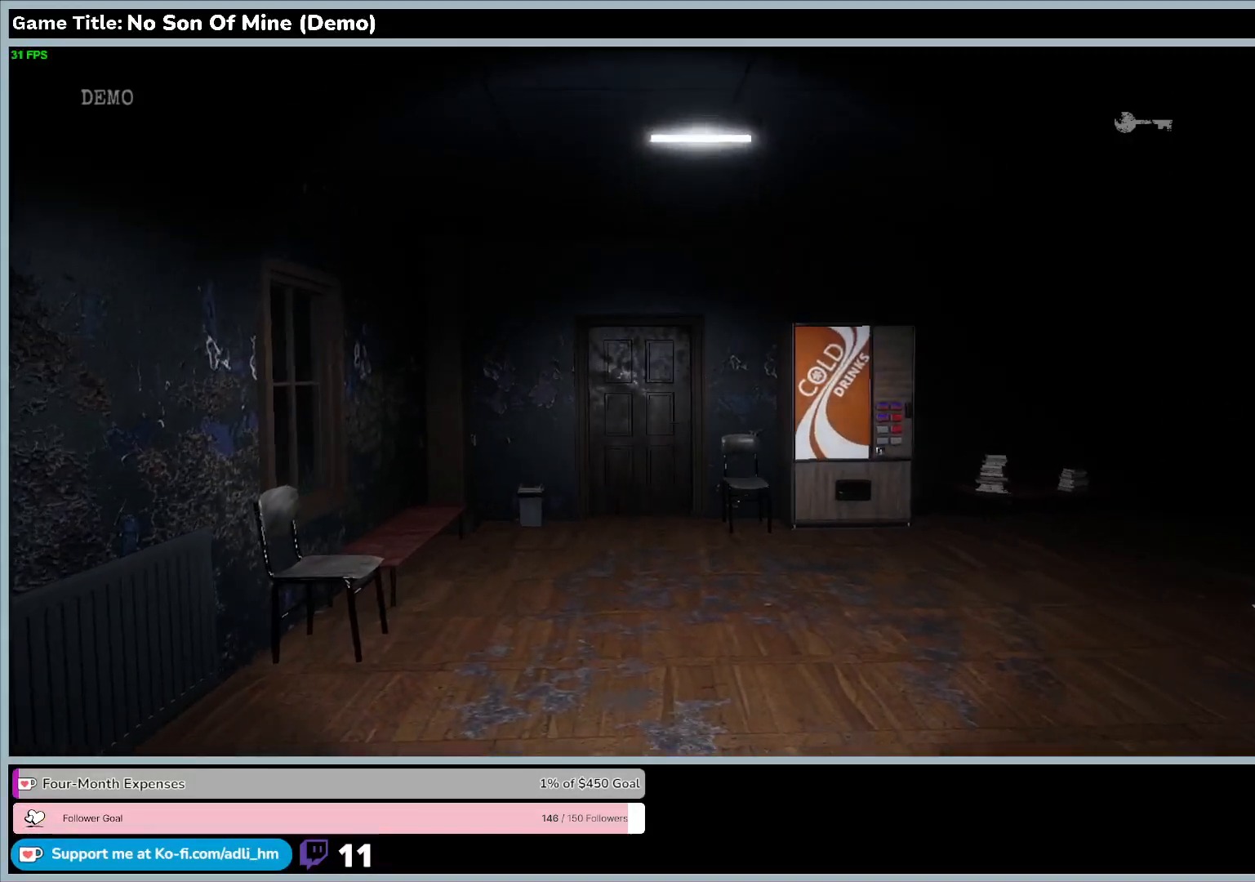
{"keys": ["w"], "events": []}
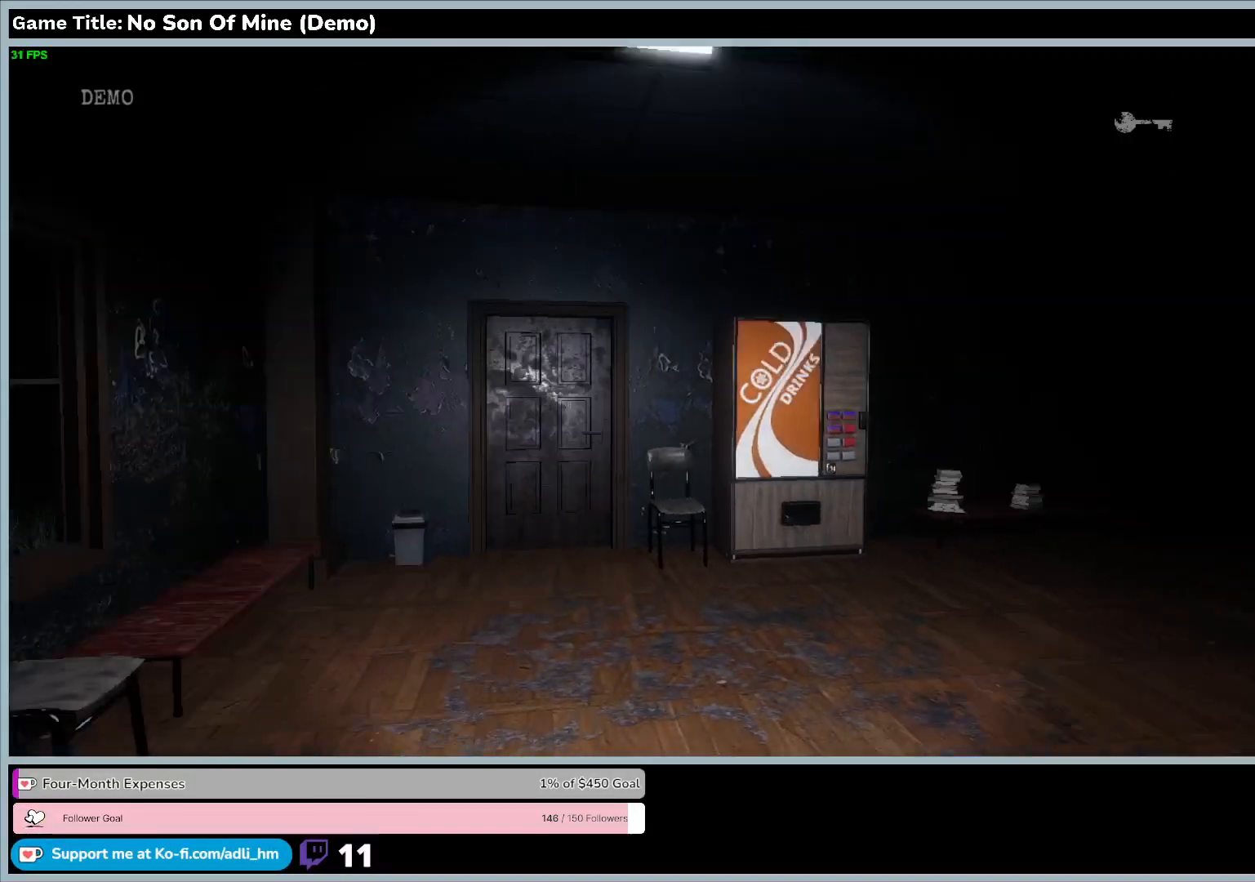
{"keys": ["w"], "events": []}
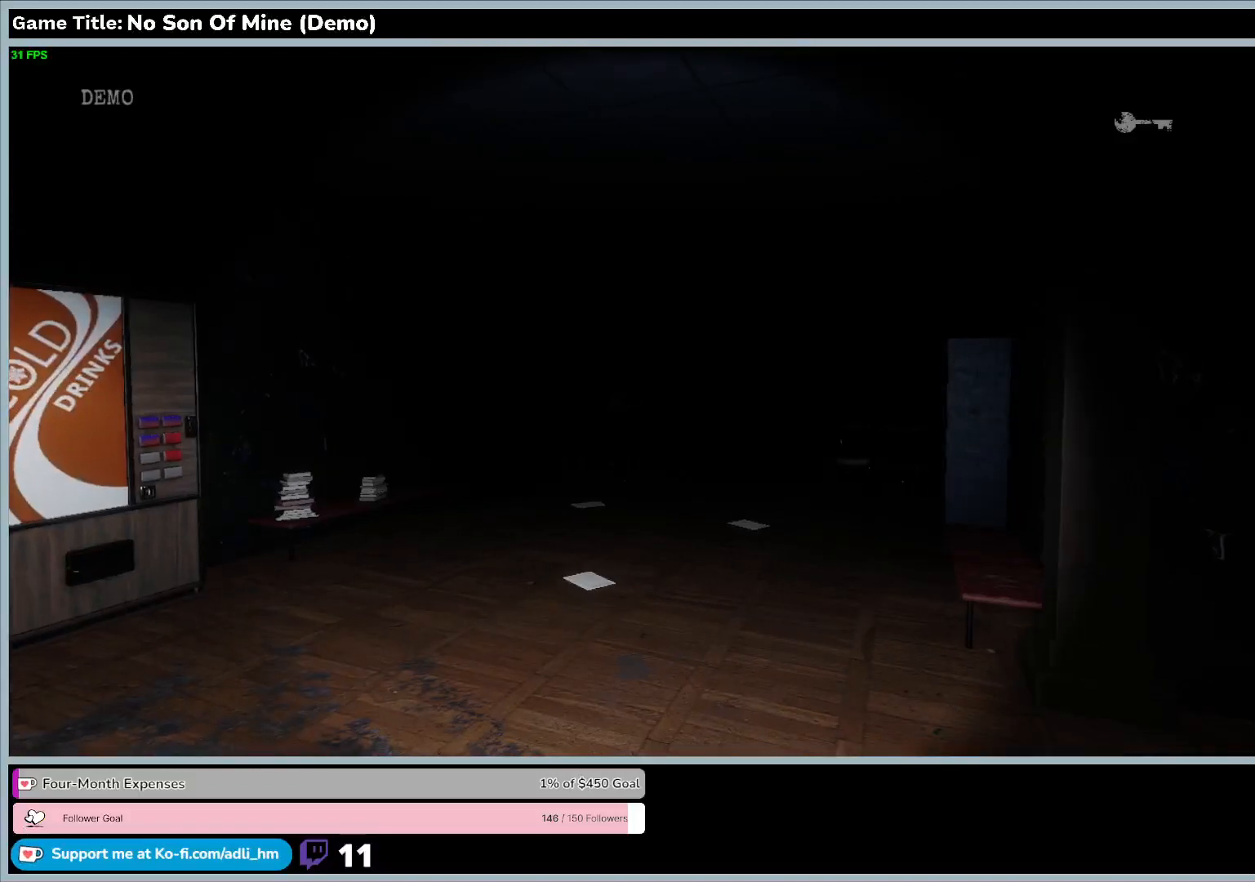
{"keys": [], "events": [[67, "w", "up"]]}
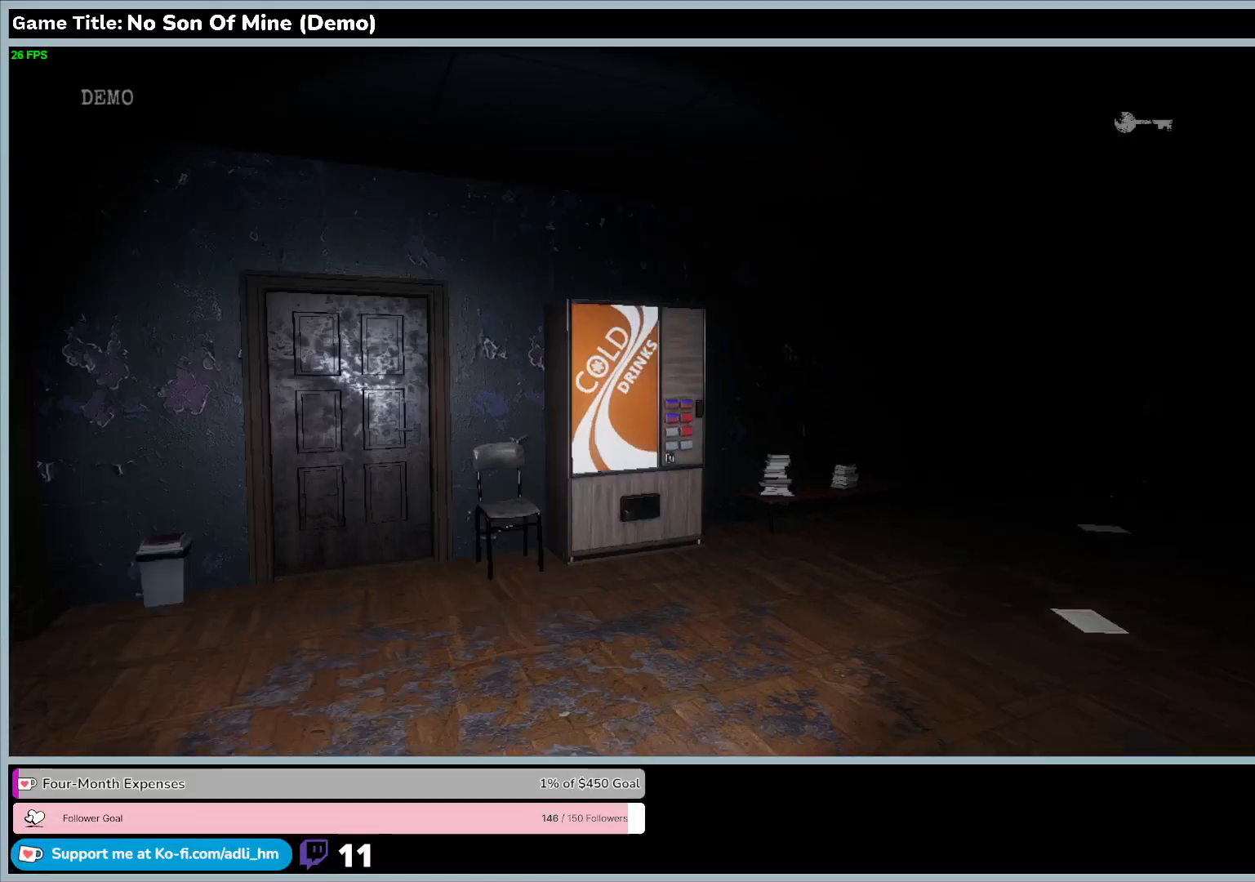
{"keys": ["w"], "events": [[233, "w", "down"]]}
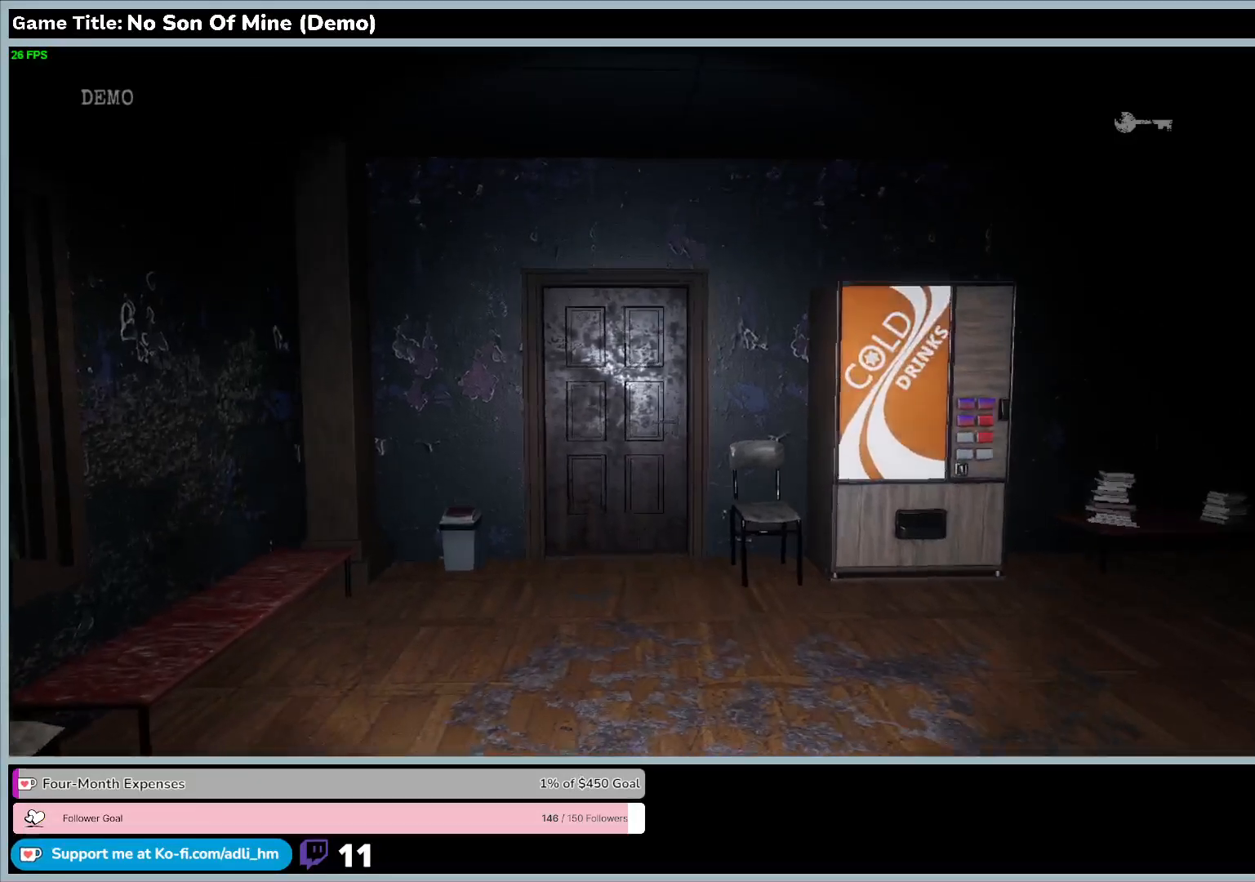
{"keys": ["w"], "events": []}
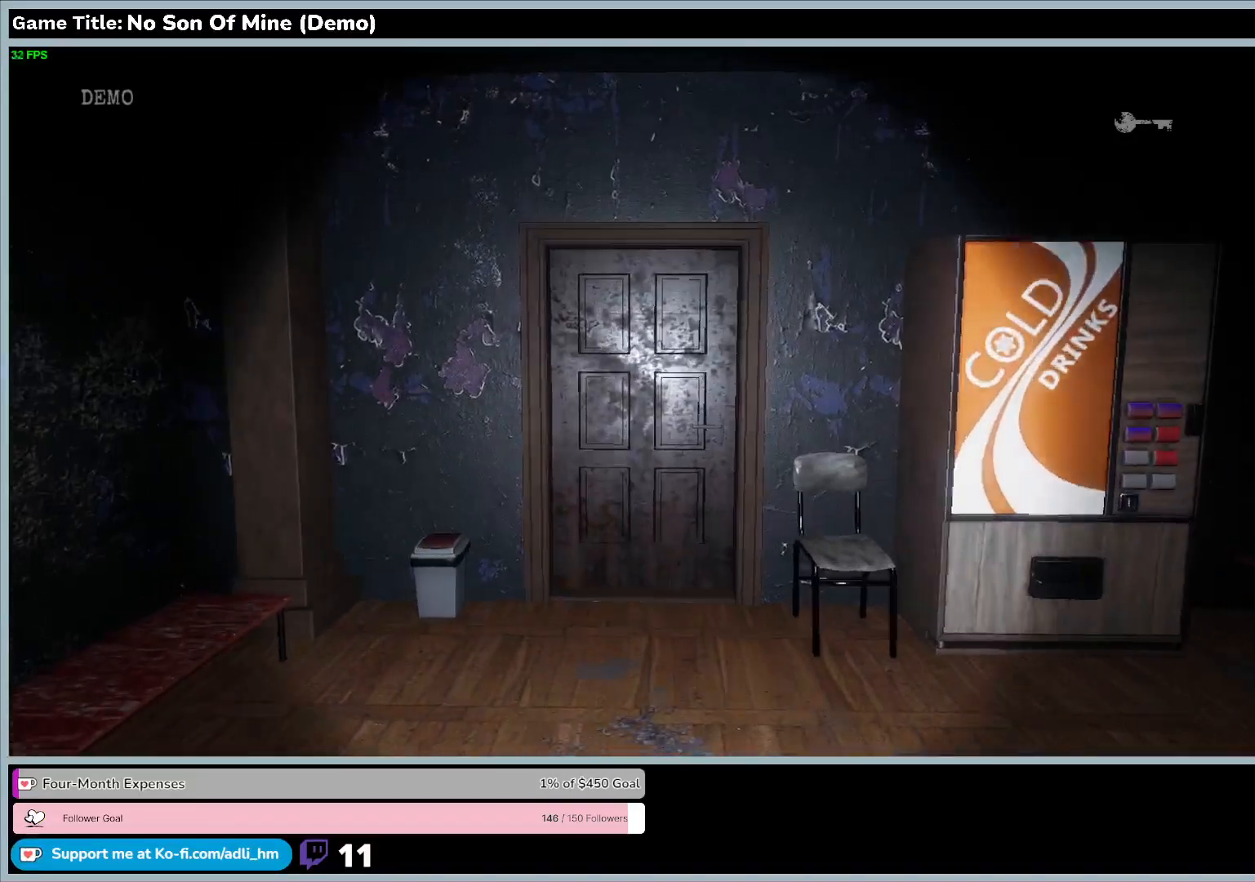
{"keys": ["w"], "events": []}
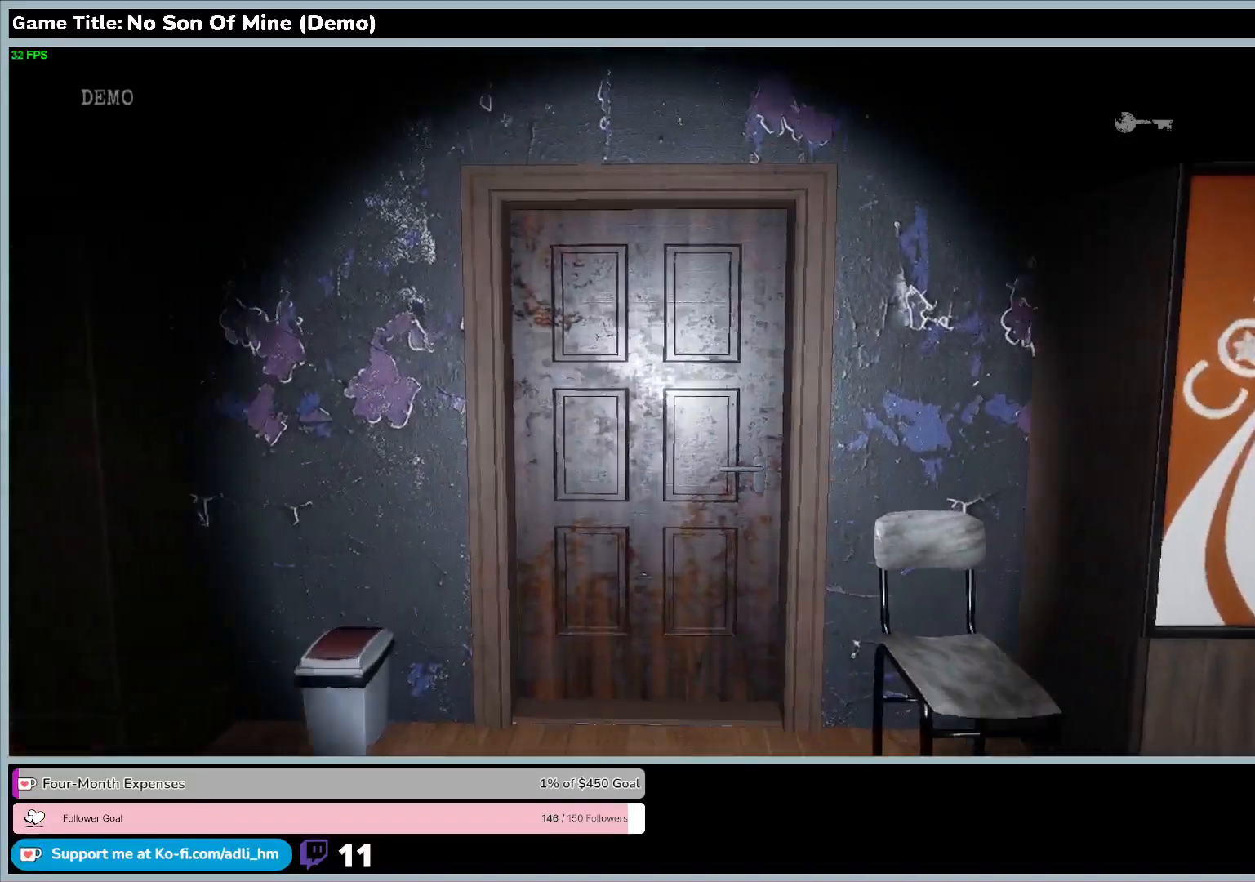
{"keys": ["w"], "events": []}
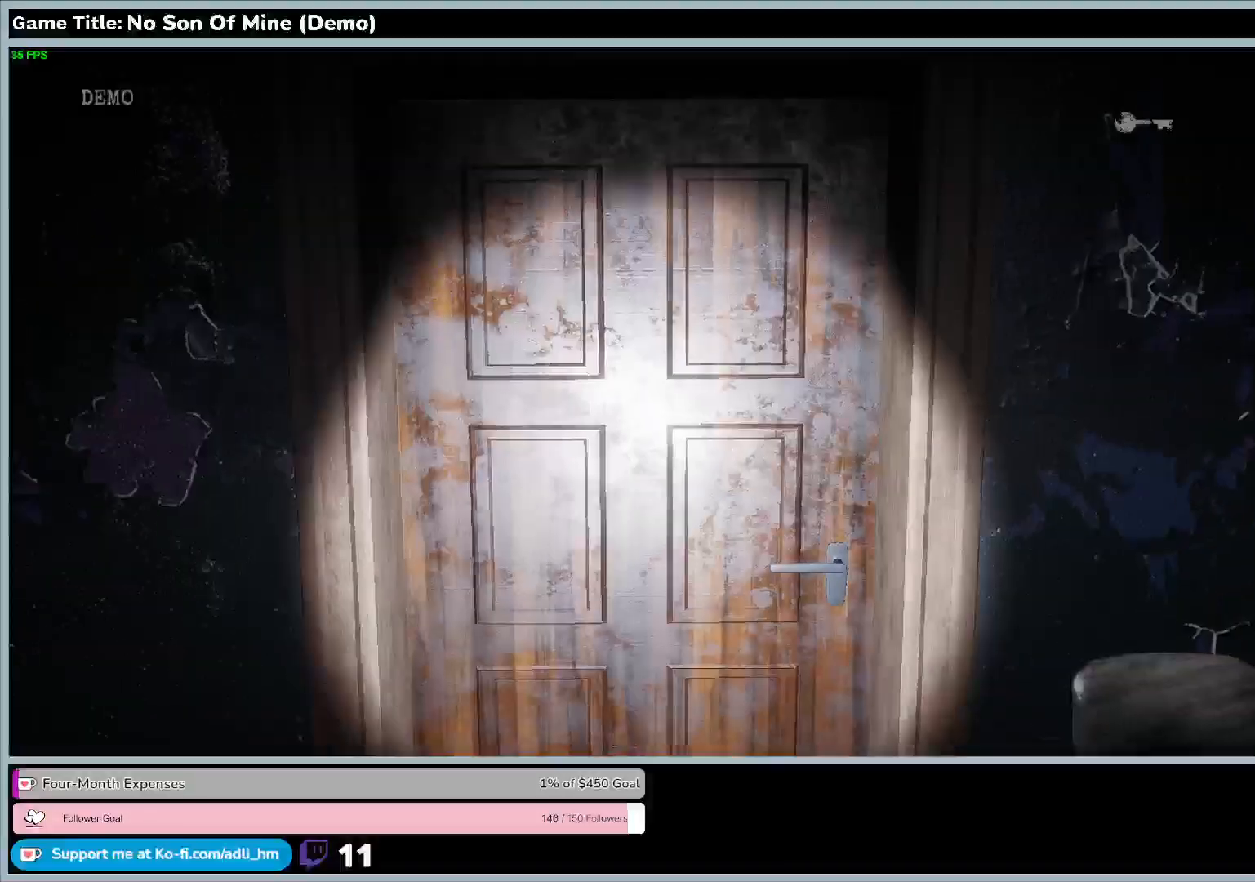
{"keys": ["w"], "events": []}
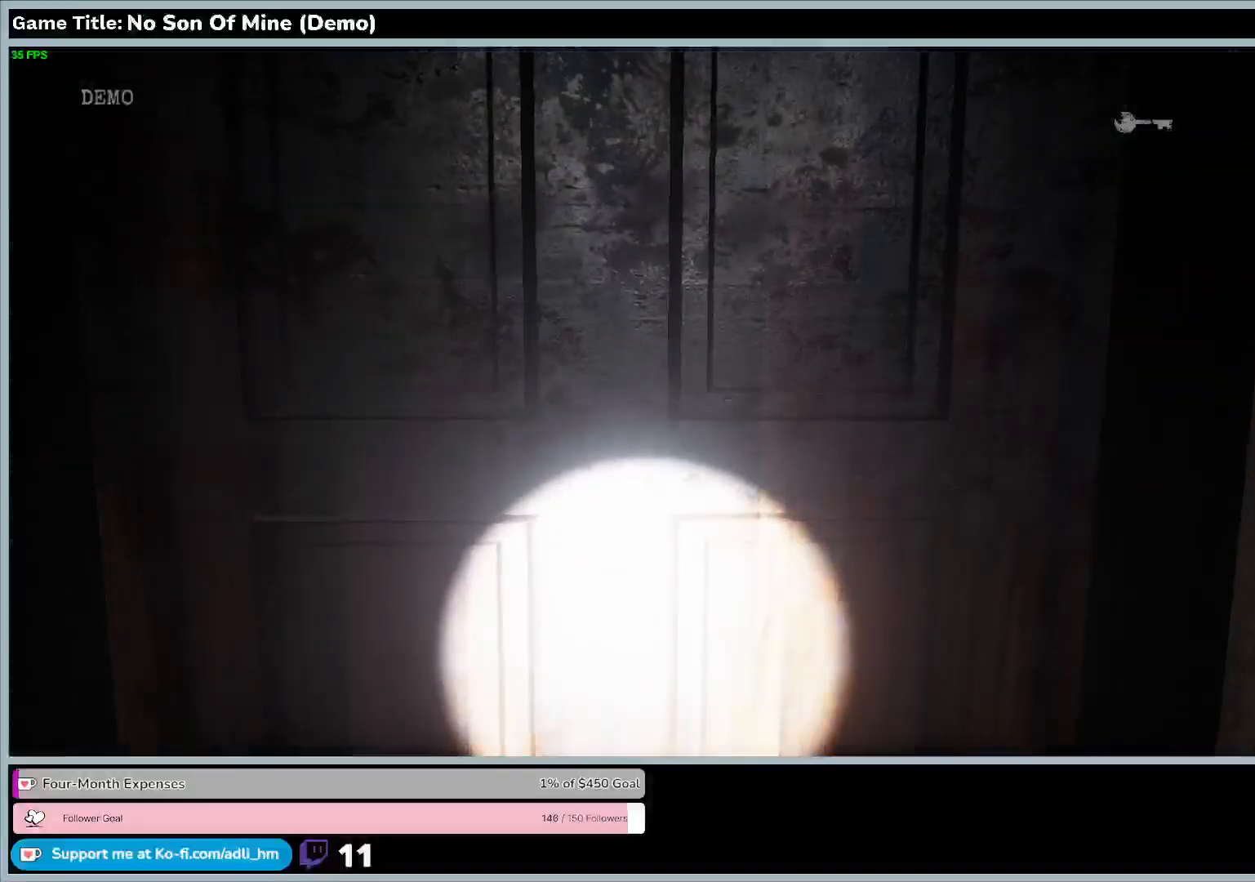
{"keys": ["e"], "events": [[33, "e", "down"], [167, "w", "up"]]}
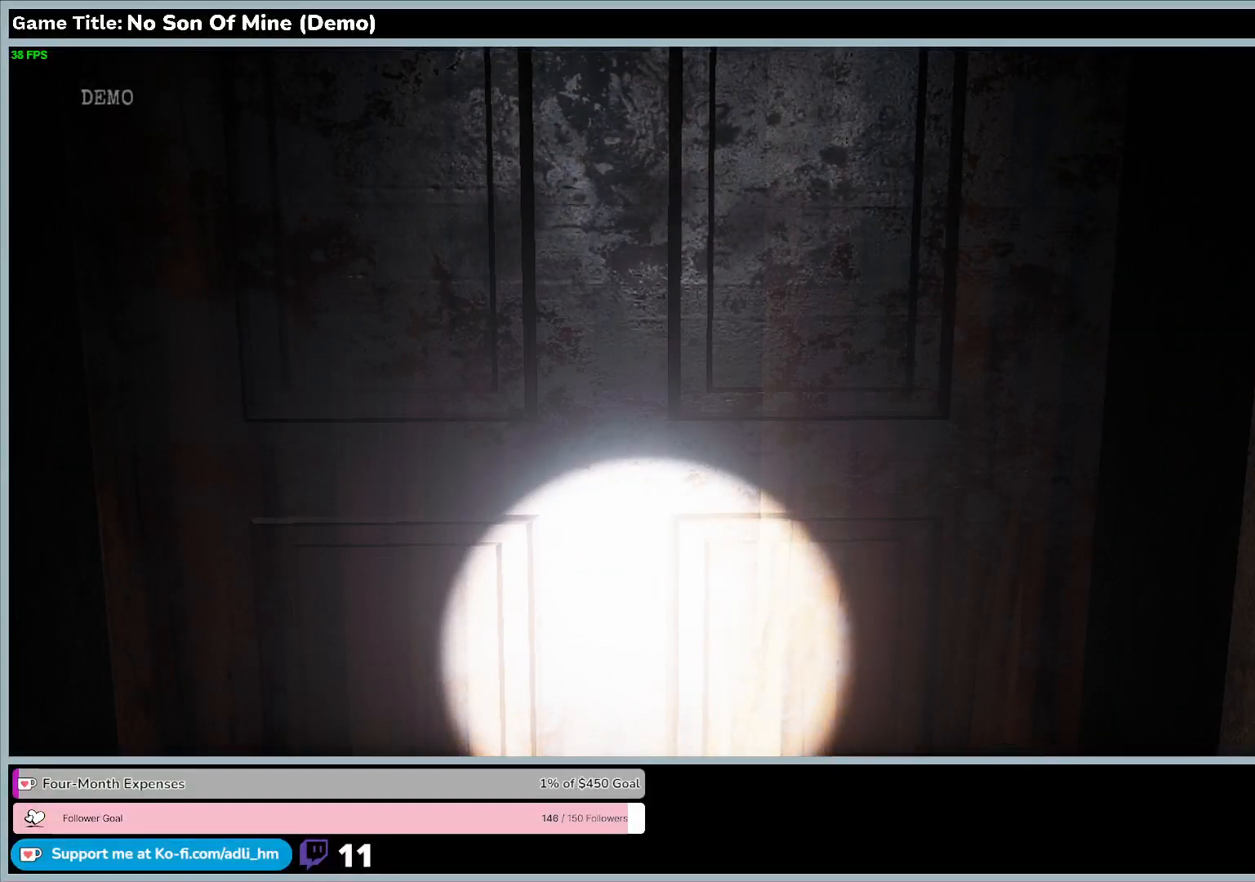
{"keys": [], "events": [[33, "e", "up"]]}
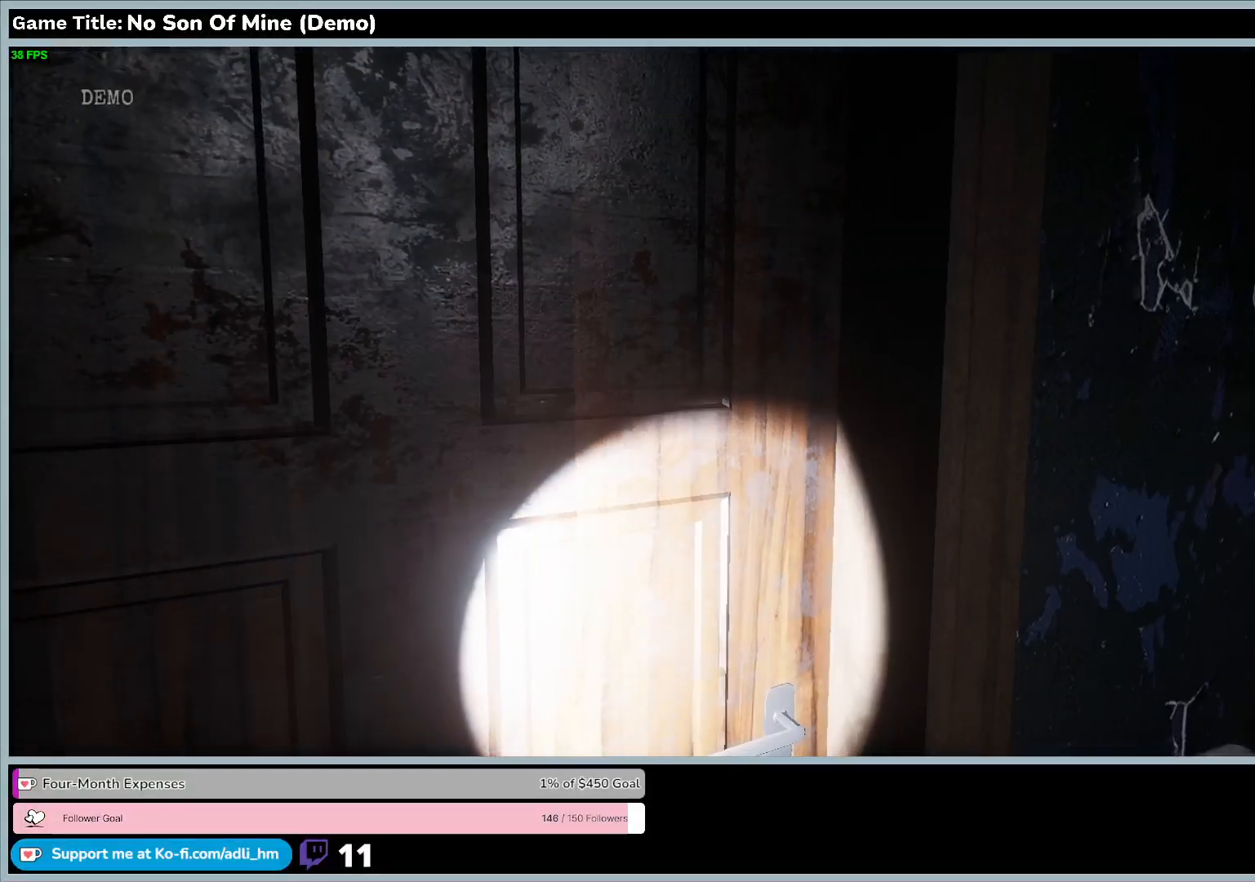
{"keys": [], "events": []}
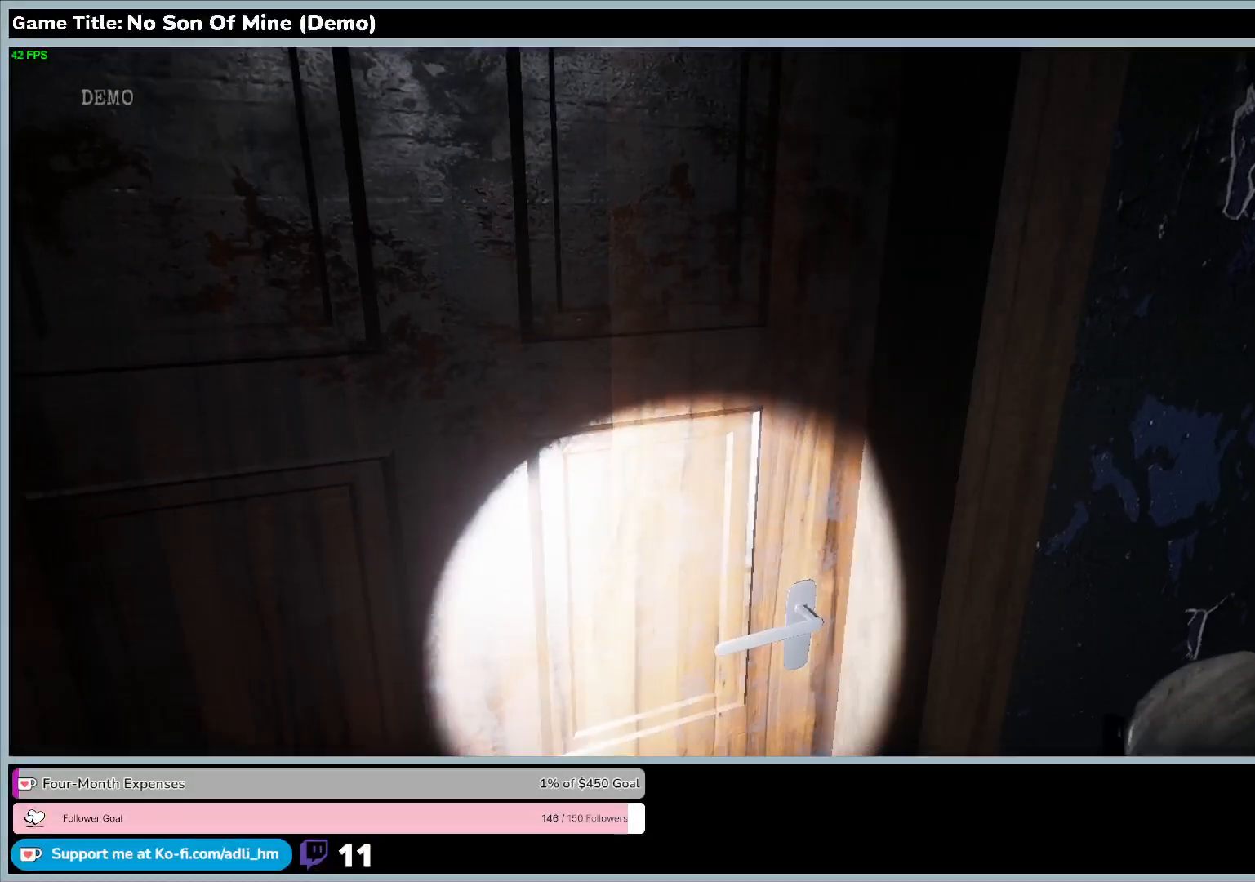
{"keys": ["e"], "events": [[133, "e", "down"]]}
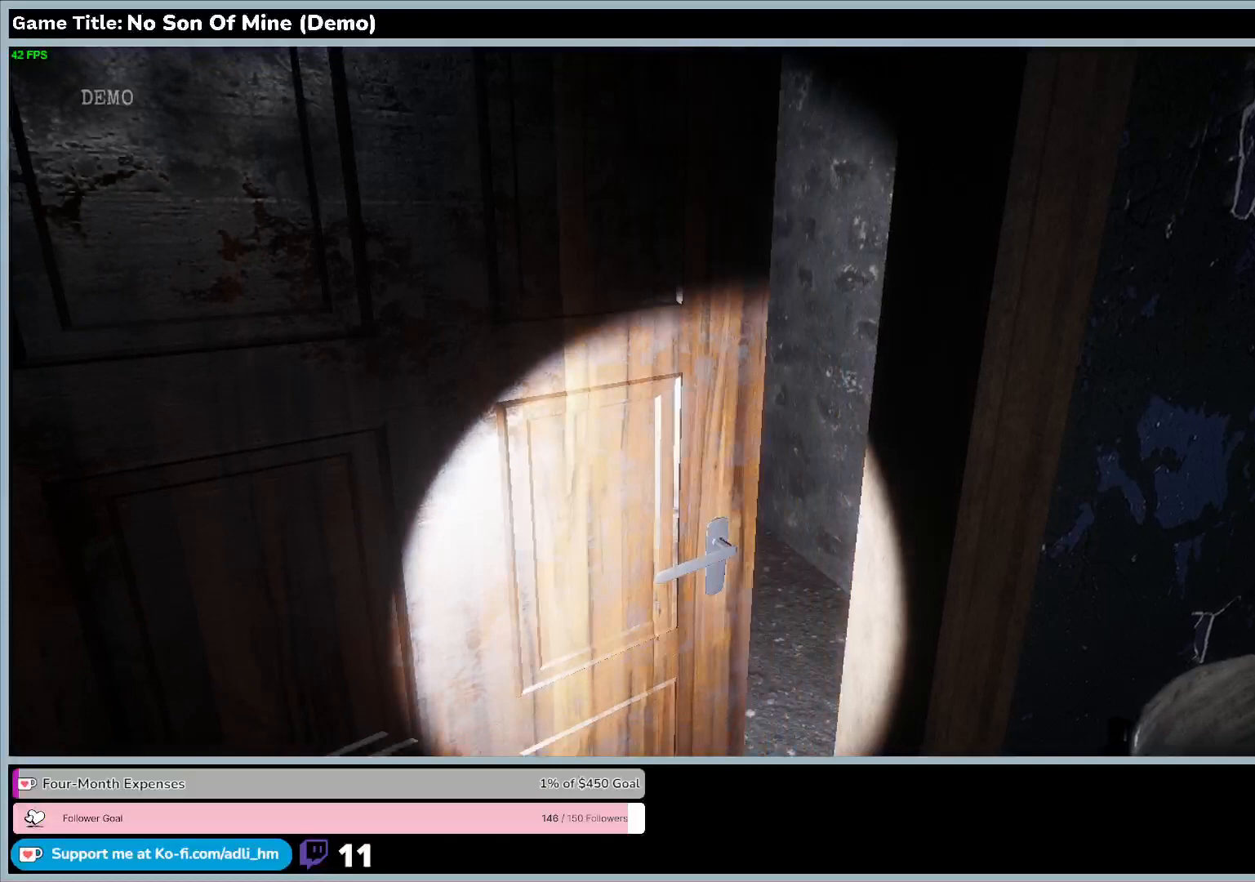
{"keys": [], "events": [[400, "e", "up"]]}
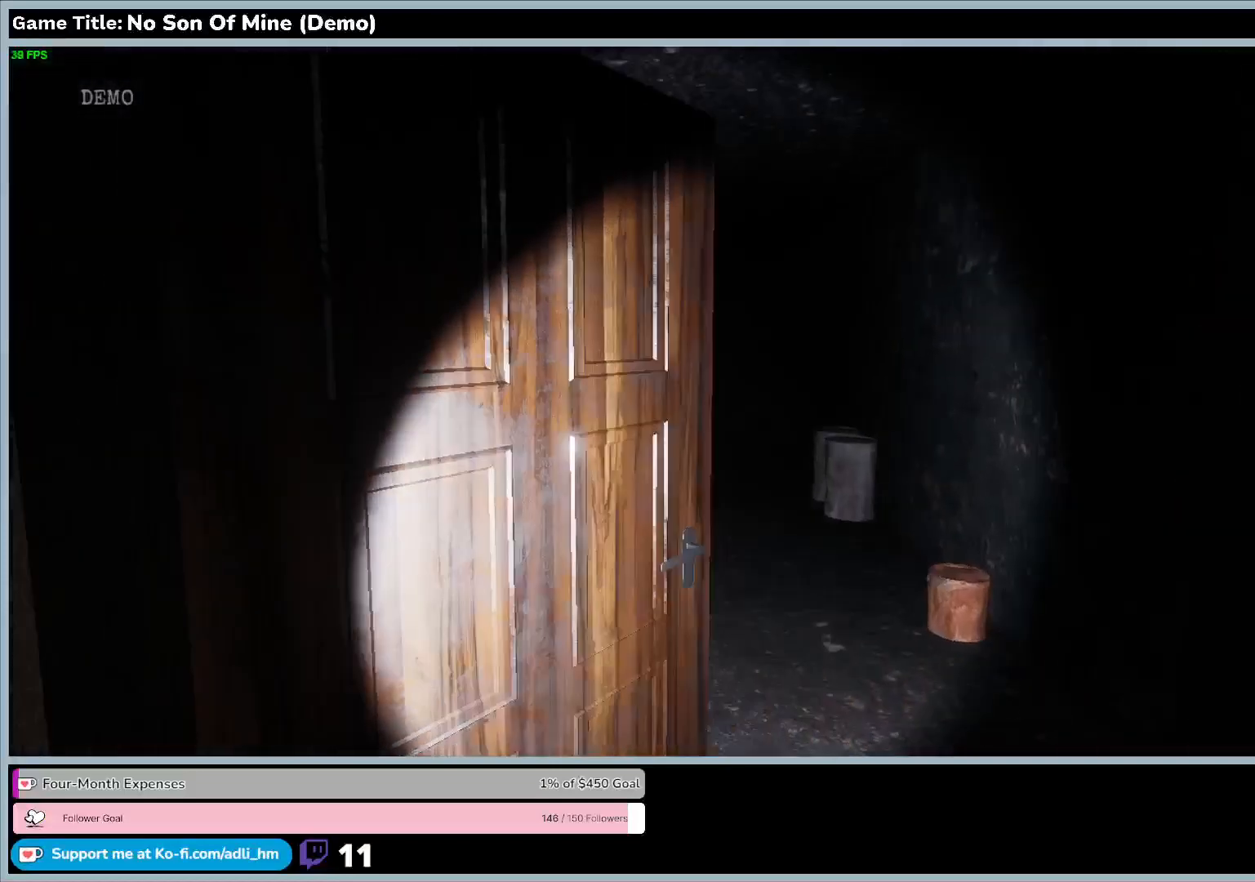
{"keys": [], "events": []}